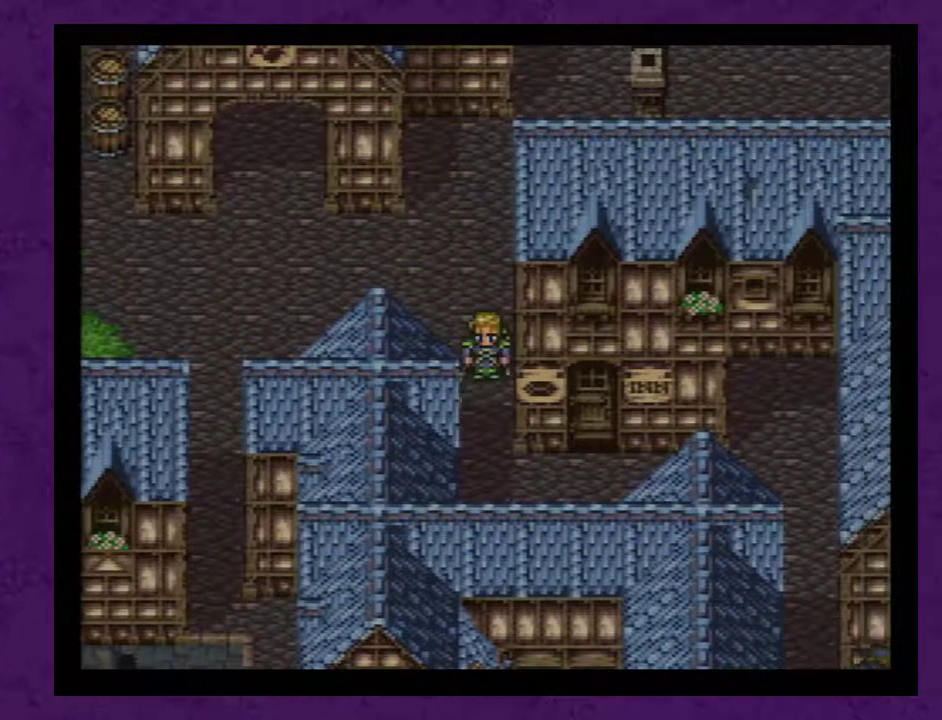
Gameplay with a controller (Nintendo layout); each line is a JSON object with the inputs held at the frame after it. "events" lists button and stick changes between this image and that frame as [ms after this image, input, new state], when the widget could be followed in between. Not read: L3 R3.
{"buttons": ["DPAD_DOWN"], "events": []}
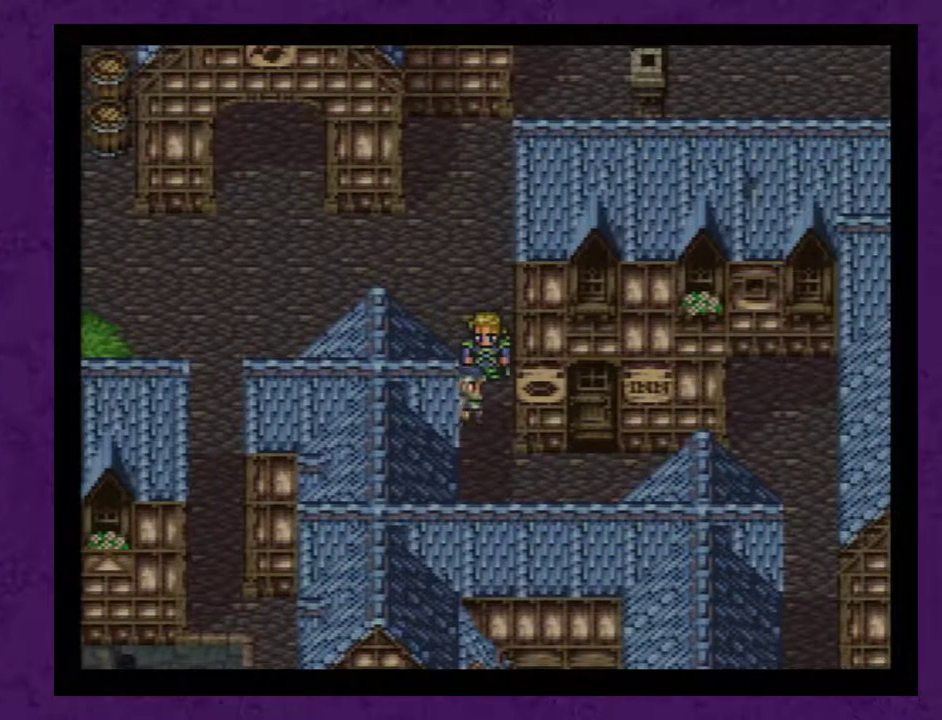
{"buttons": ["DPAD_DOWN"], "events": []}
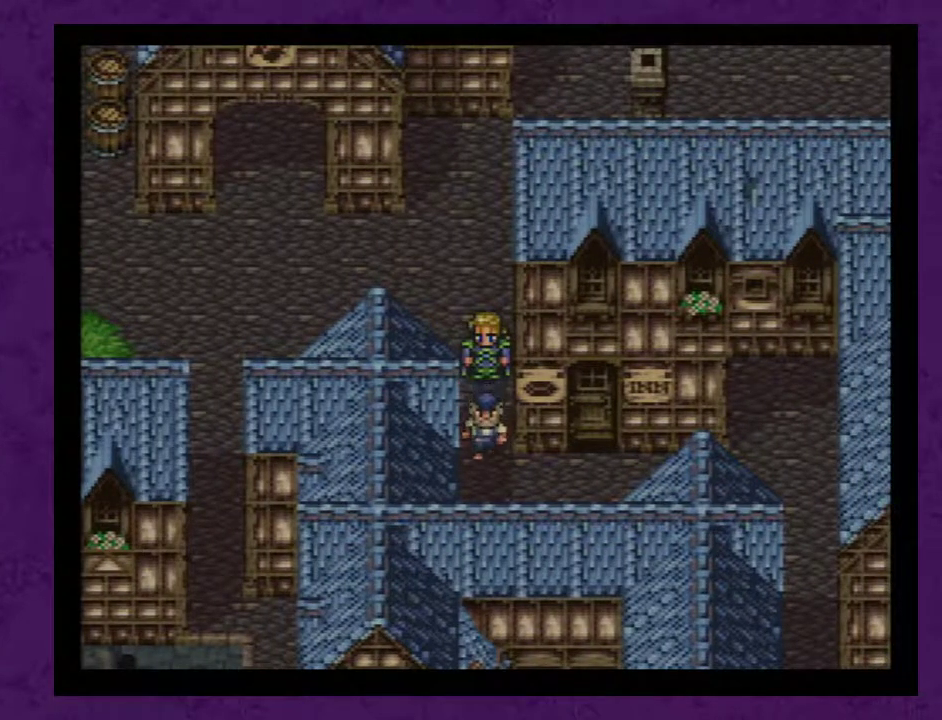
{"buttons": ["DPAD_DOWN"], "events": []}
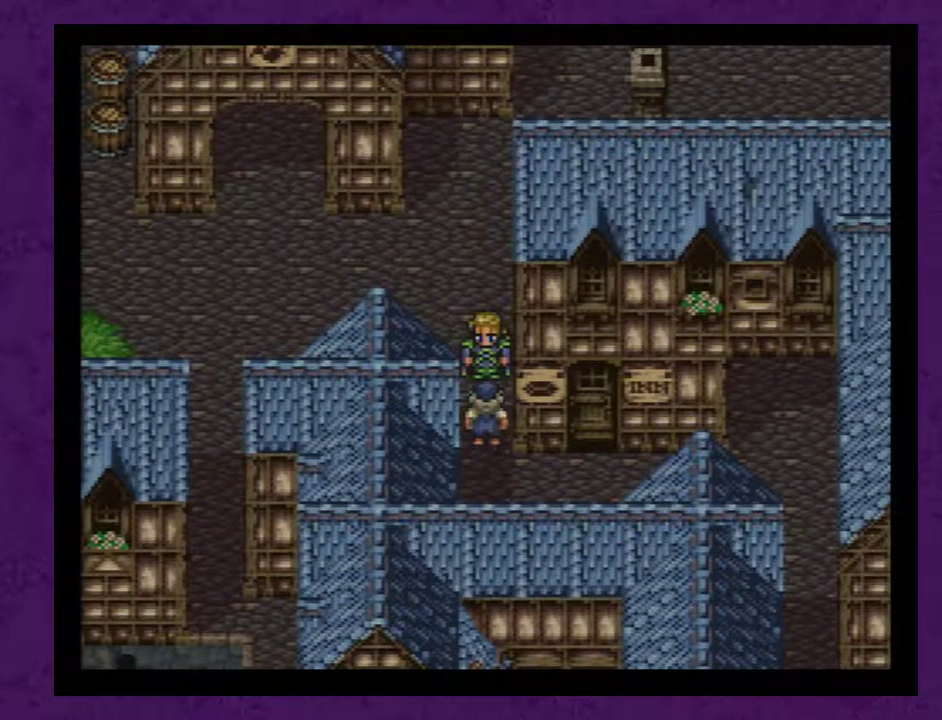
{"buttons": ["DPAD_DOWN"], "events": []}
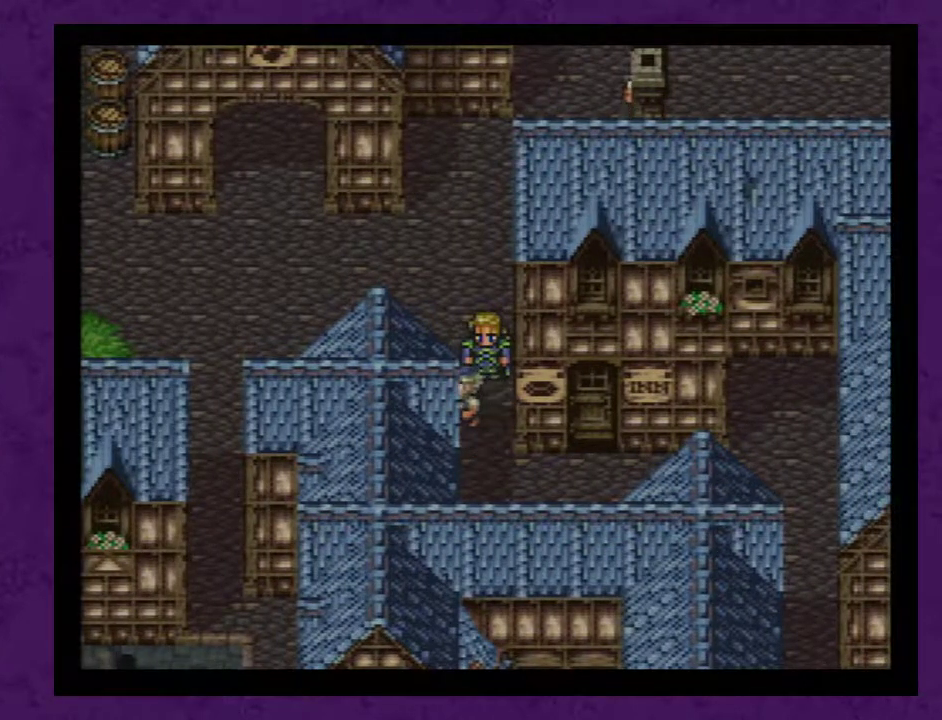
{"buttons": ["DPAD_DOWN"], "events": []}
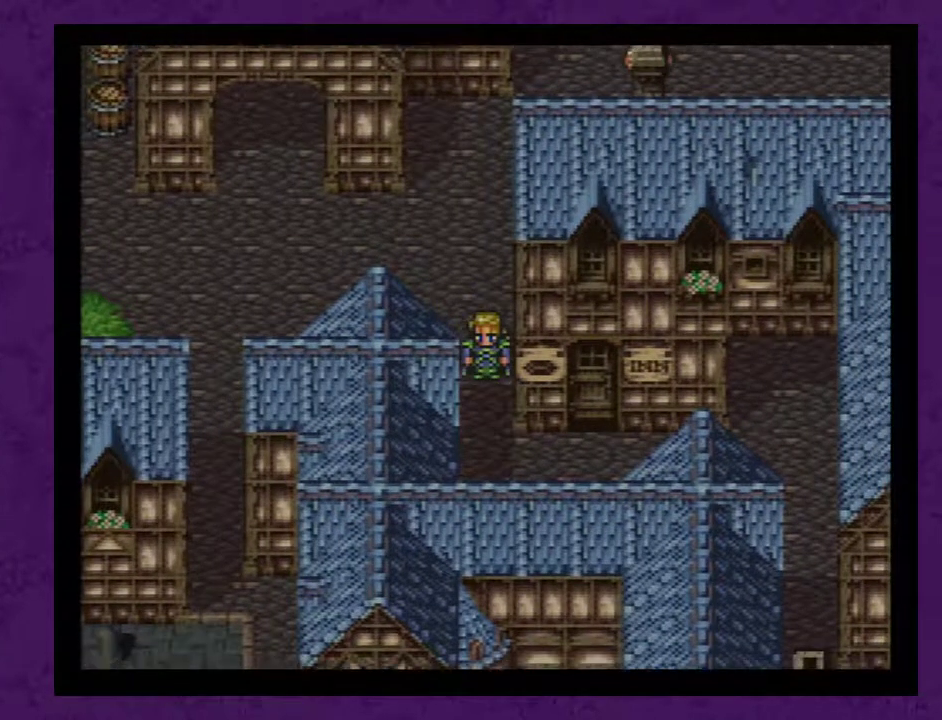
{"buttons": ["DPAD_RIGHT"], "events": [[433, "DPAD_DOWN", "up"], [433, "DPAD_RIGHT", "down"]]}
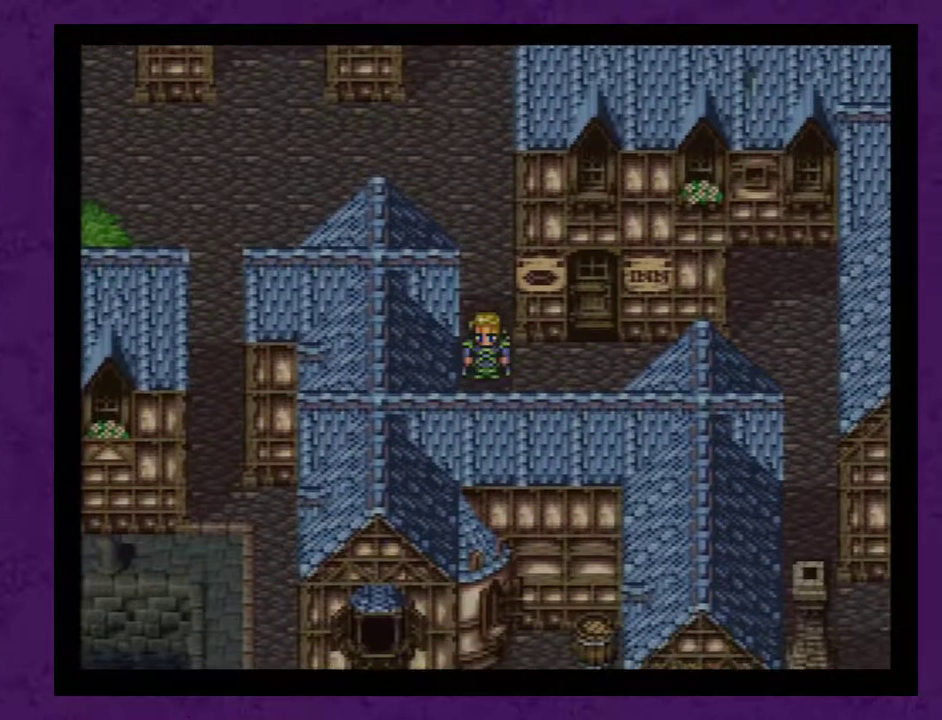
{"buttons": [], "events": [[483, "DPAD_RIGHT", "up"]]}
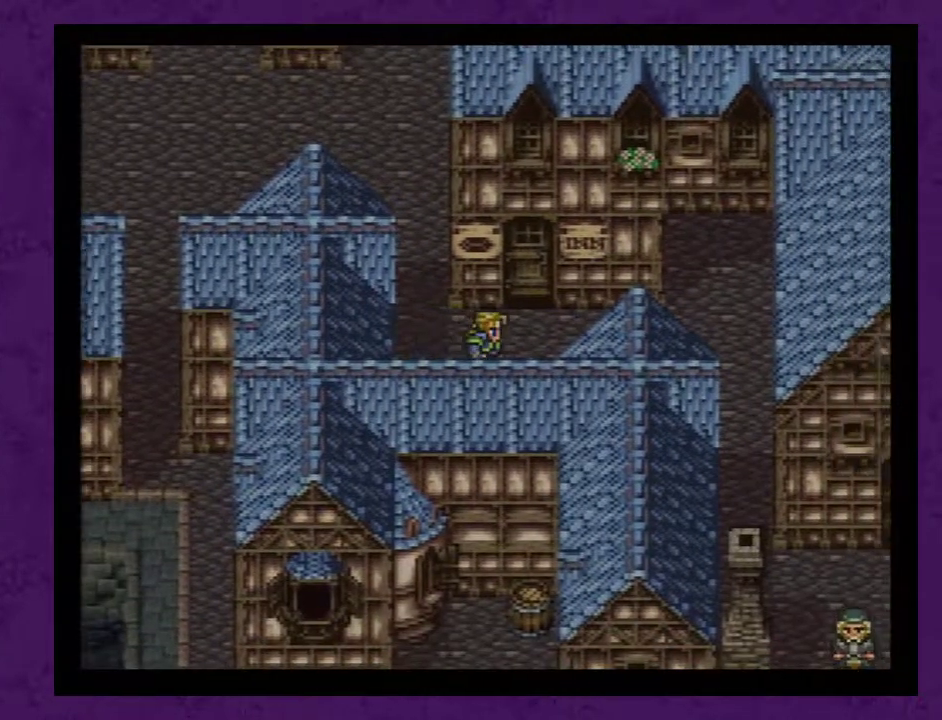
{"buttons": ["DPAD_UP"], "events": [[17, "DPAD_UP", "down"]]}
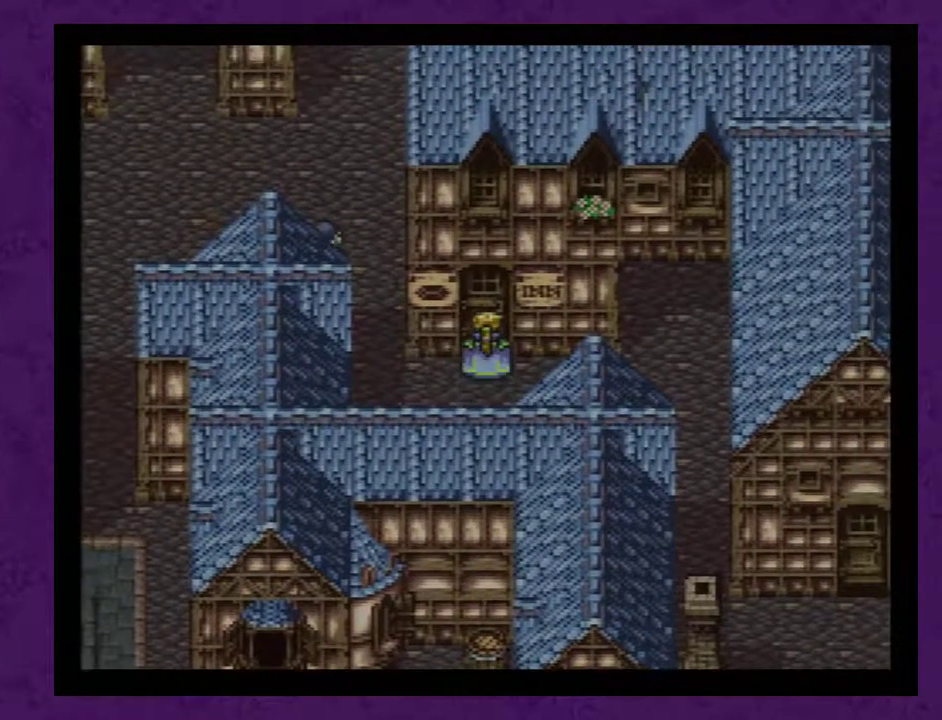
{"buttons": ["DPAD_UP"], "events": []}
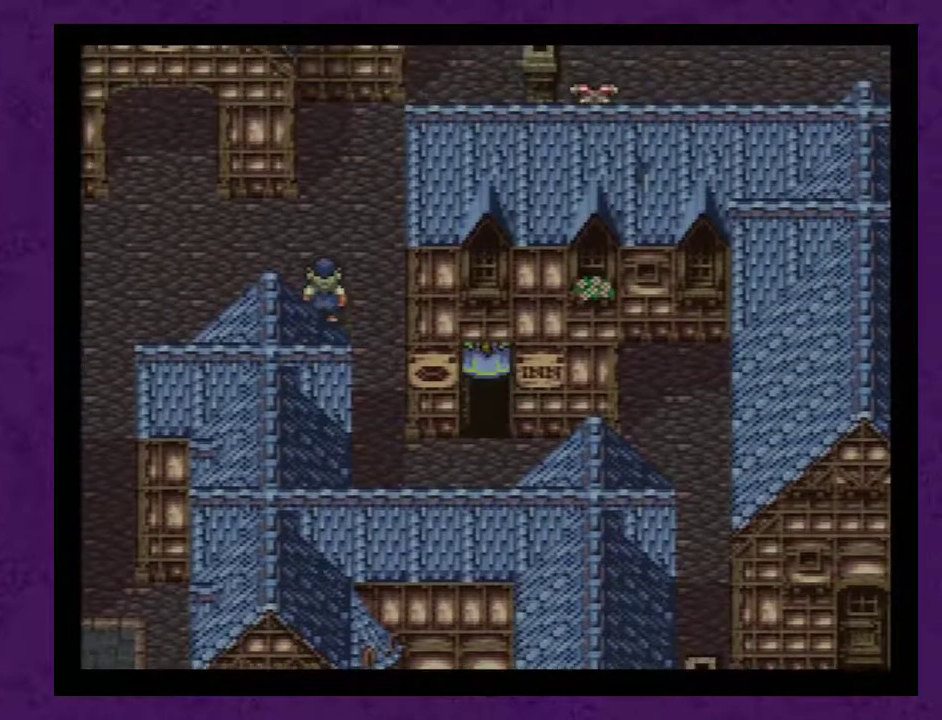
{"buttons": [], "events": [[83, "DPAD_UP", "up"]]}
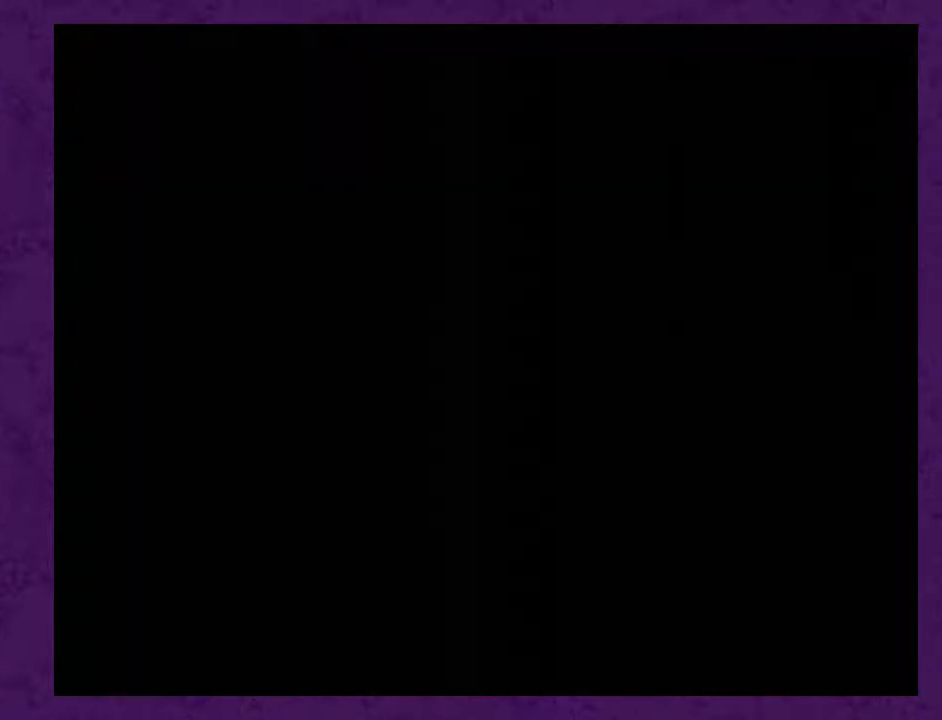
{"buttons": ["DPAD_UP"], "events": [[500, "DPAD_UP", "down"]]}
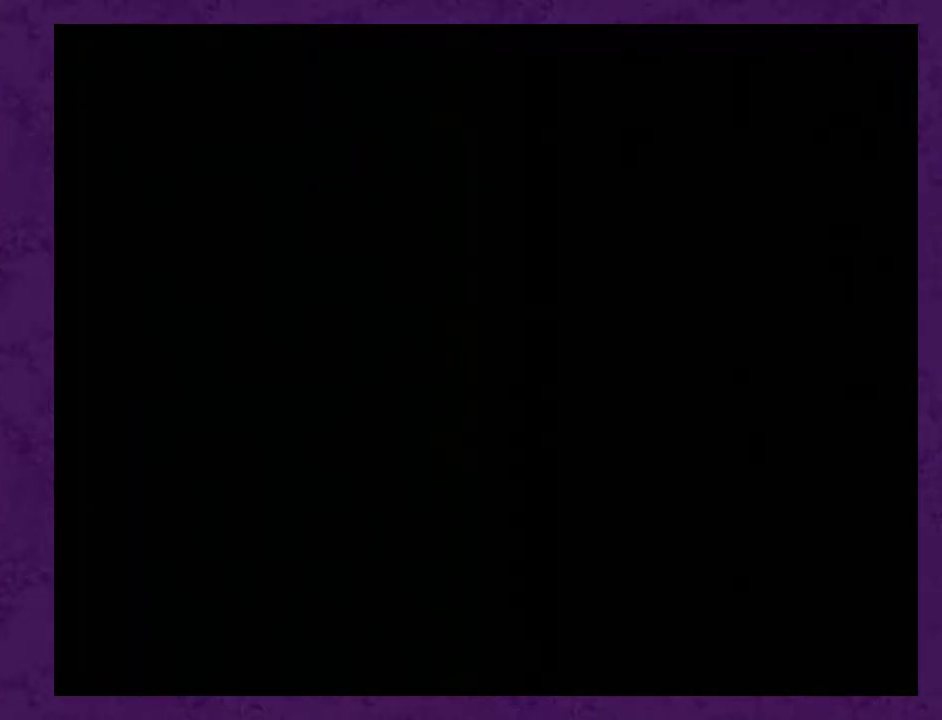
{"buttons": ["DPAD_UP"], "events": []}
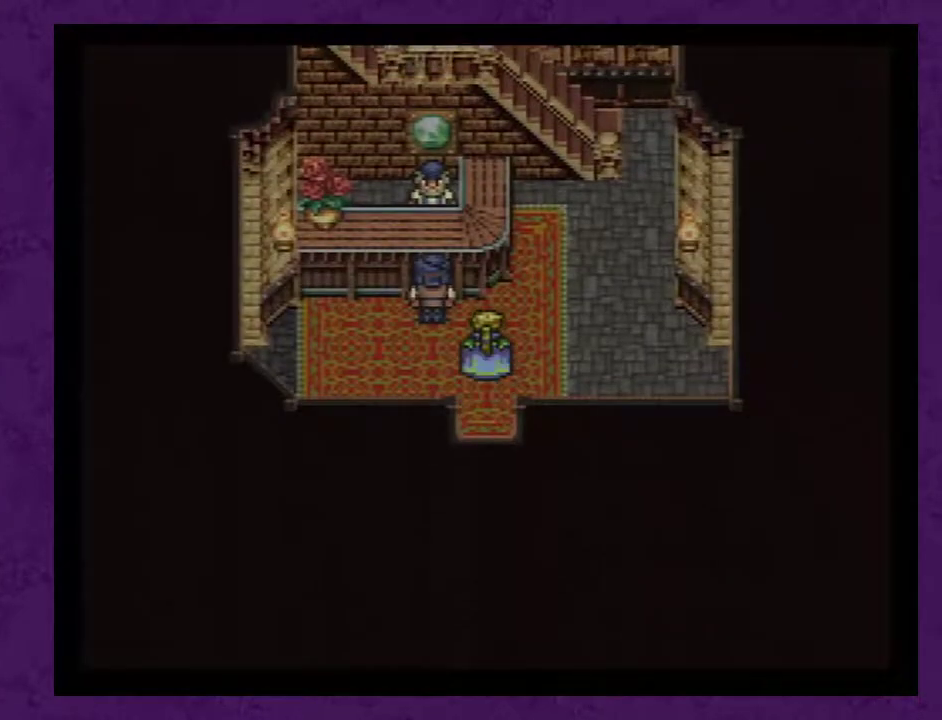
{"buttons": ["DPAD_UP"], "events": [[183, "DPAD_UP", "up"], [217, "DPAD_RIGHT", "down"], [367, "DPAD_RIGHT", "up"], [367, "DPAD_UP", "down"]]}
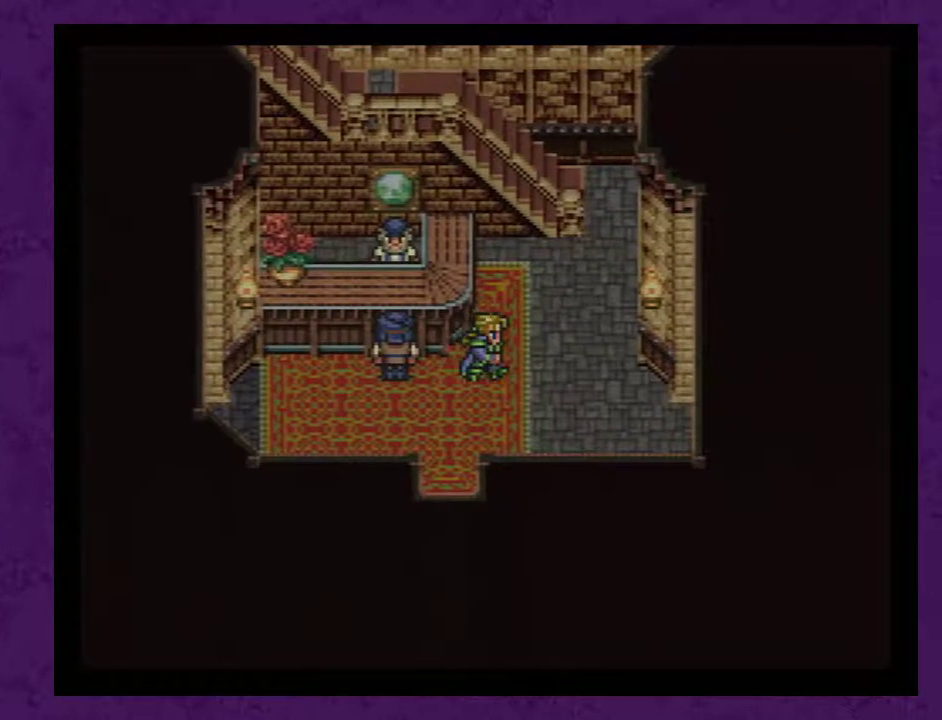
{"buttons": ["DPAD_UP"], "events": []}
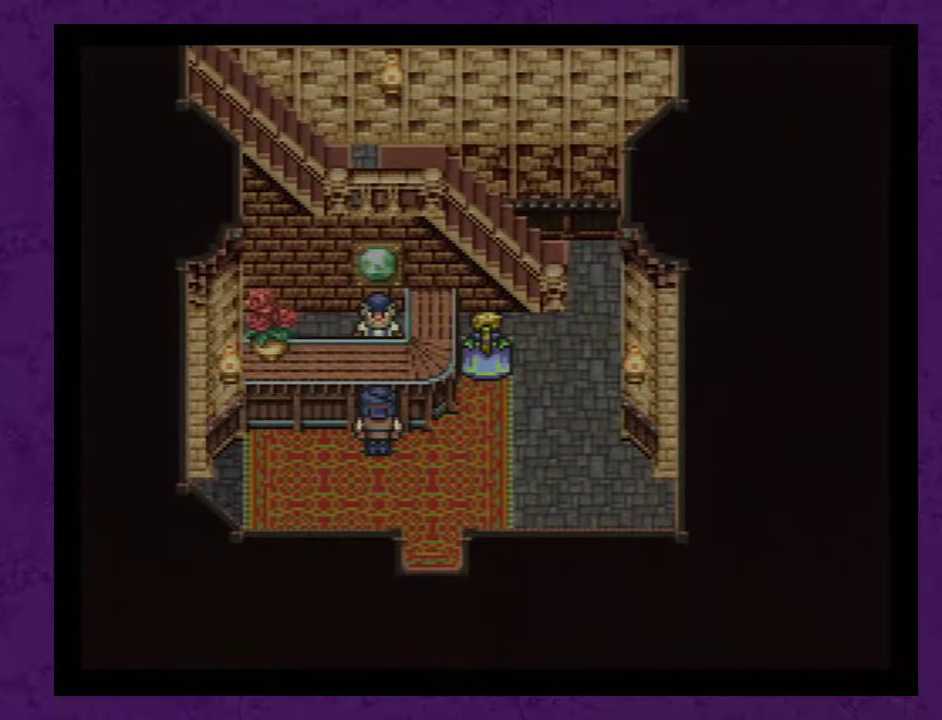
{"buttons": [], "events": [[17, "DPAD_UP", "up"], [50, "DPAD_LEFT", "down"], [183, "A", "down"], [417, "A", "up"], [417, "DPAD_LEFT", "up"]]}
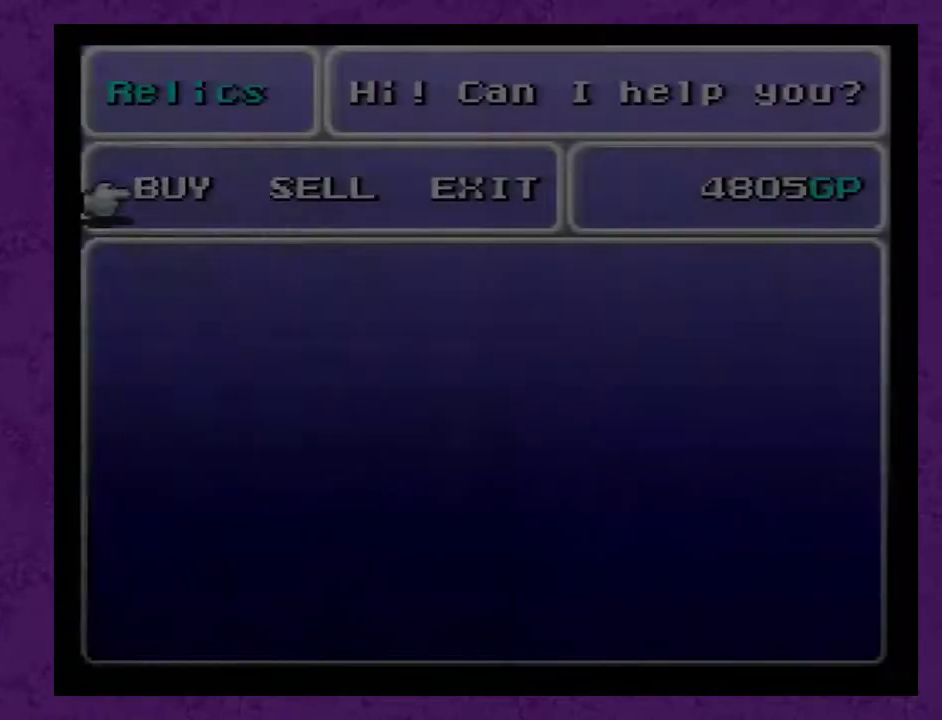
{"buttons": ["A"], "events": [[250, "A", "down"], [350, "A", "up"], [500, "A", "down"]]}
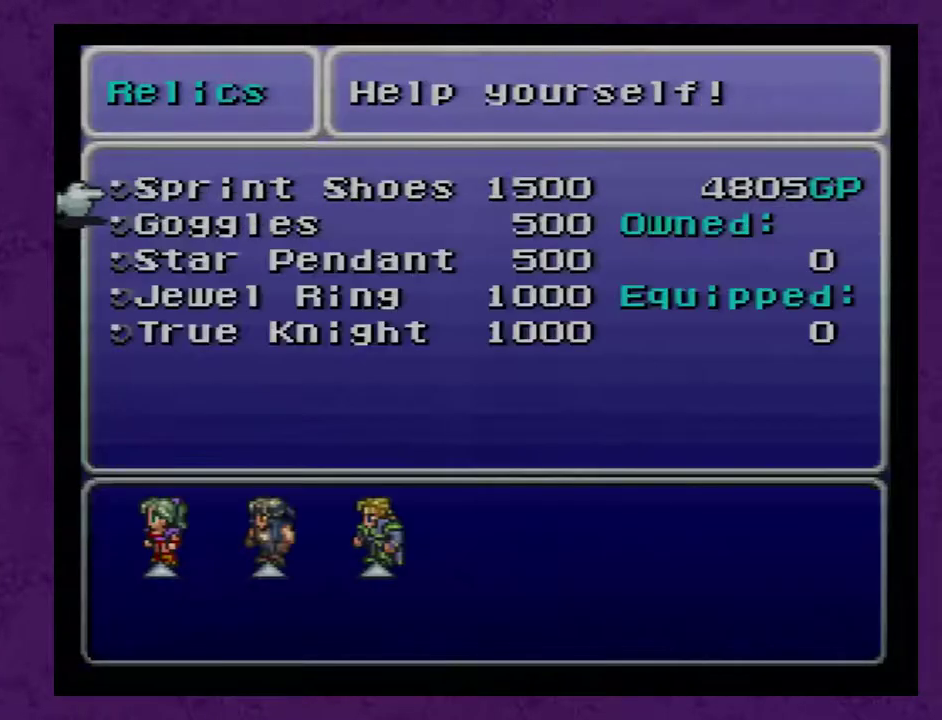
{"buttons": [], "events": [[67, "A", "up"], [250, "DPAD_RIGHT", "down"], [317, "DPAD_RIGHT", "up"], [367, "A", "down"], [467, "A", "up"]]}
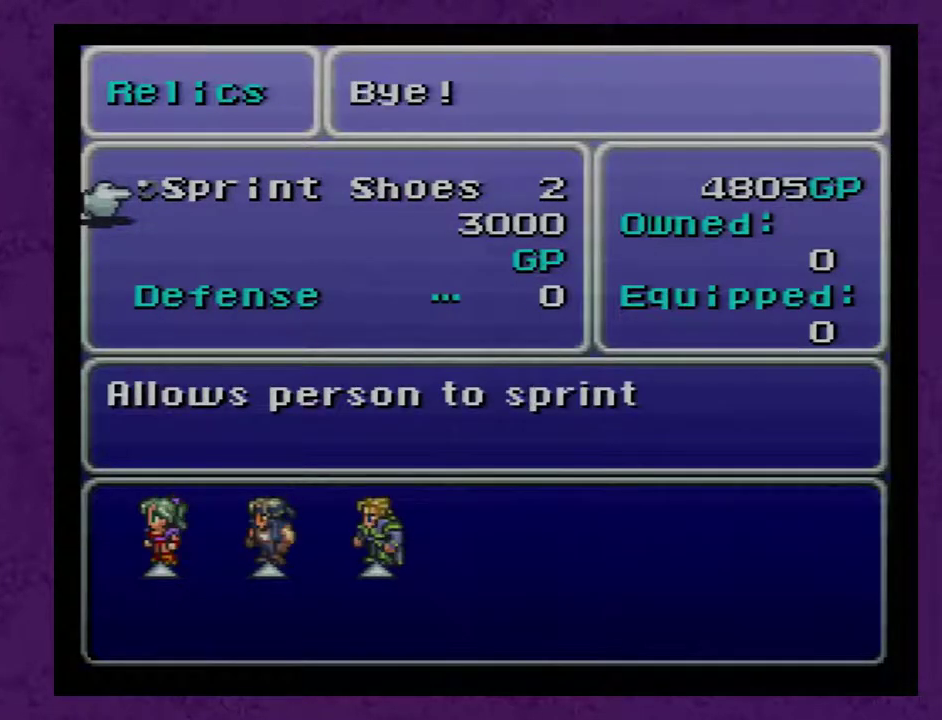
{"buttons": [], "events": [[33, "B", "down"], [150, "B", "up"], [217, "B", "down"], [300, "B", "up"], [367, "B", "down"], [433, "B", "up"]]}
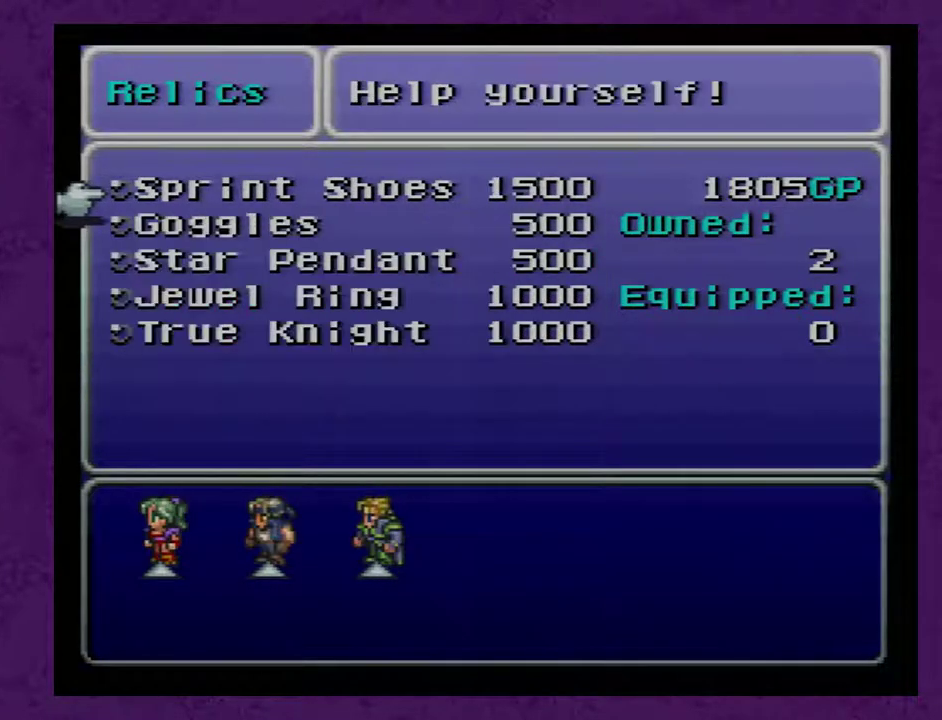
{"buttons": ["B"], "events": [[117, "B", "down"], [167, "B", "up"], [233, "B", "down"], [300, "B", "up"], [350, "B", "down"]]}
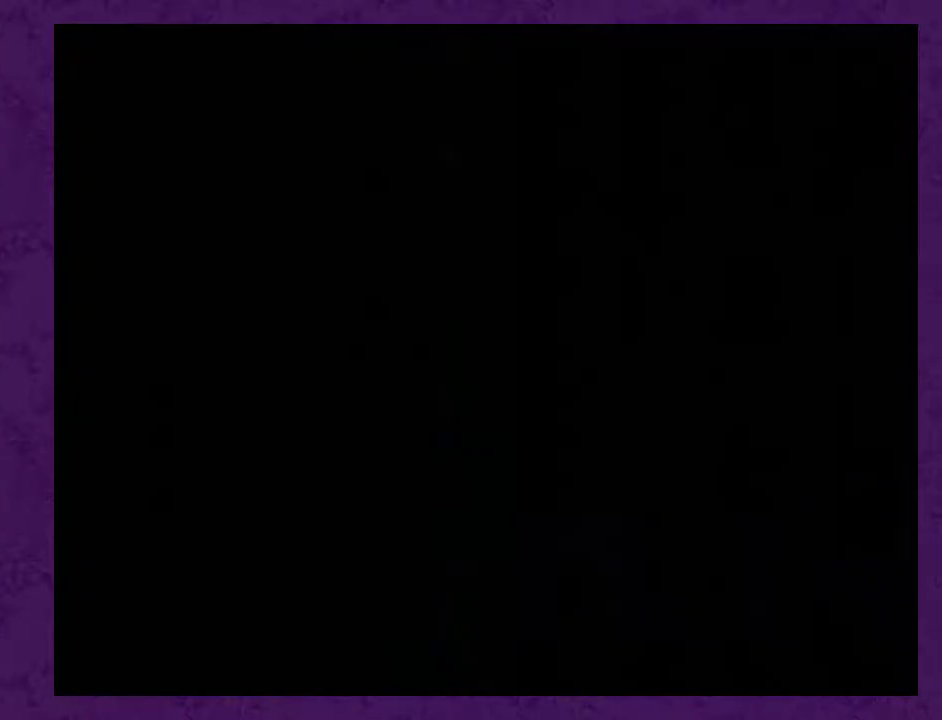
{"buttons": ["B"], "events": []}
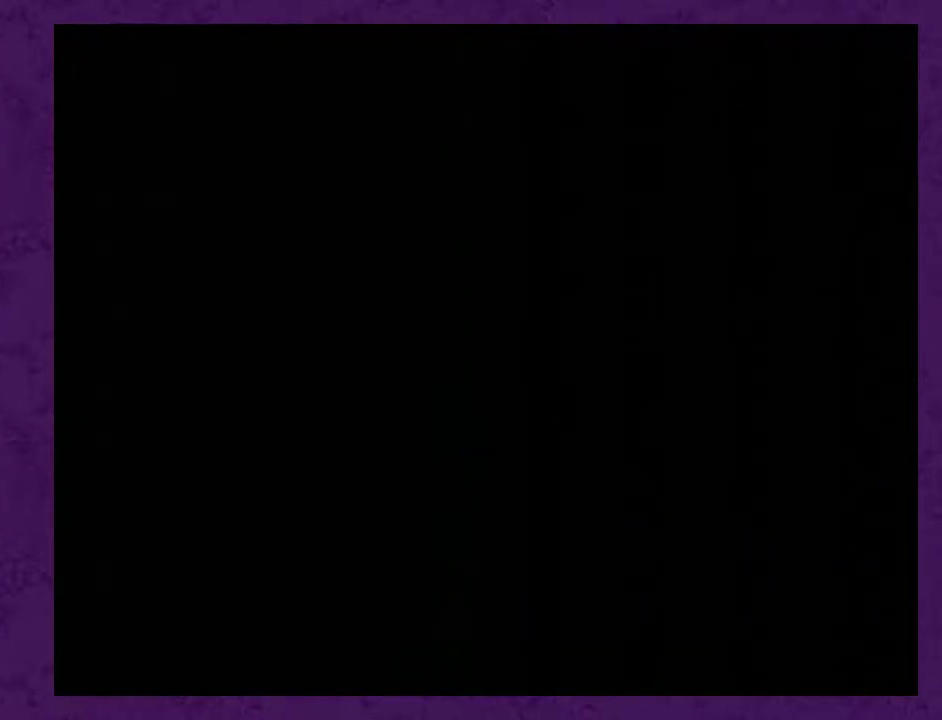
{"buttons": ["X"], "events": [[83, "B", "up"], [300, "X", "down"]]}
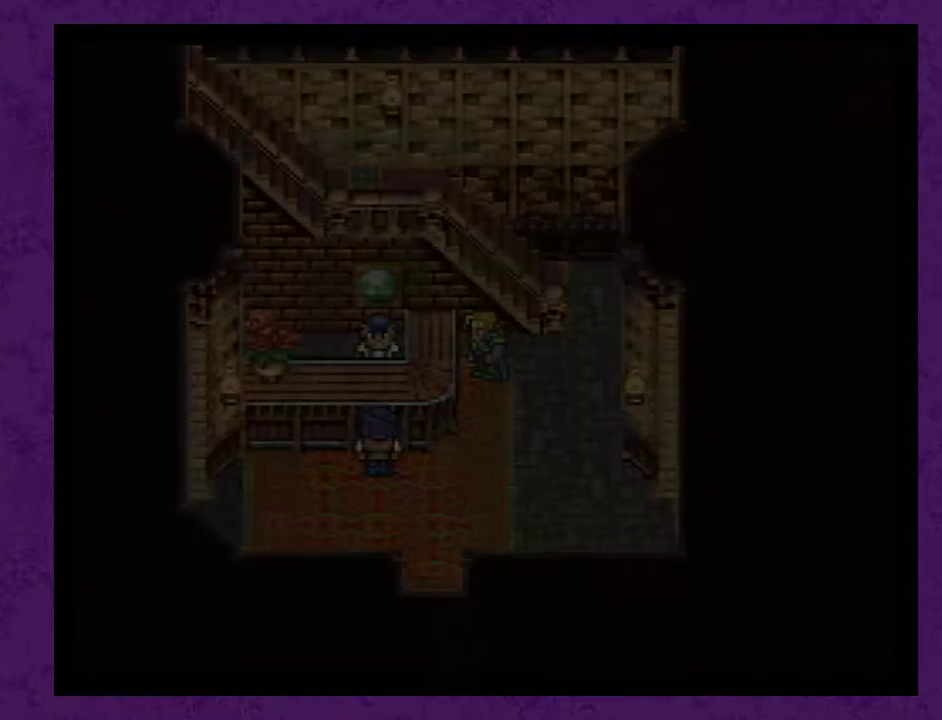
{"buttons": [], "events": [[267, "X", "up"]]}
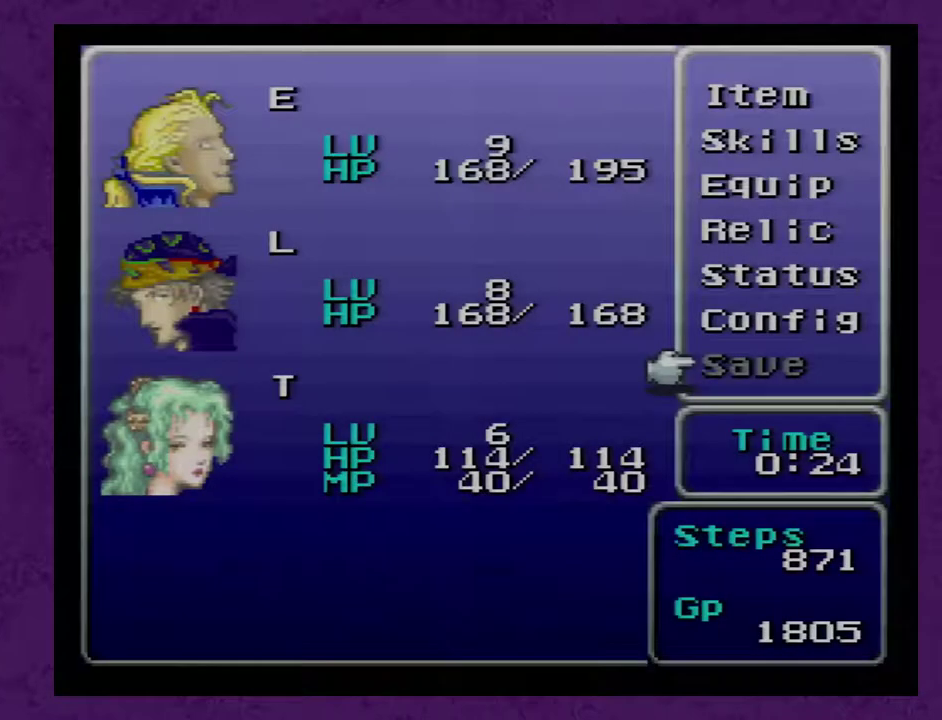
{"buttons": ["DPAD_DOWN"], "events": [[83, "DPAD_LEFT", "down"], [167, "DPAD_LEFT", "up"], [267, "A", "down"], [450, "A", "up"], [483, "DPAD_DOWN", "down"]]}
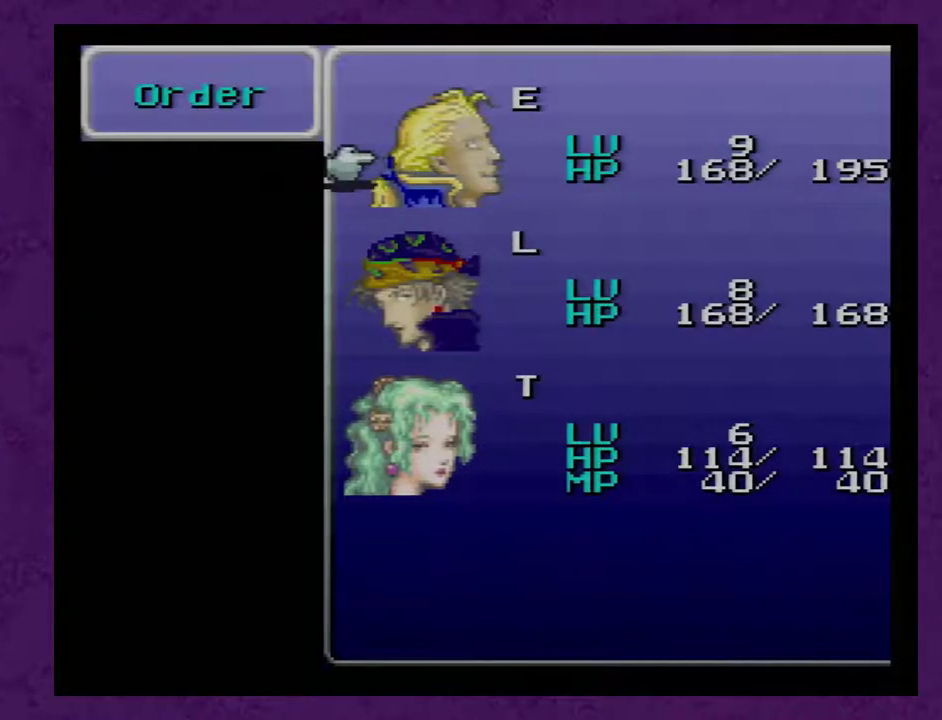
{"buttons": [], "events": [[67, "A", "down"], [67, "DPAD_DOWN", "up"], [167, "A", "up"]]}
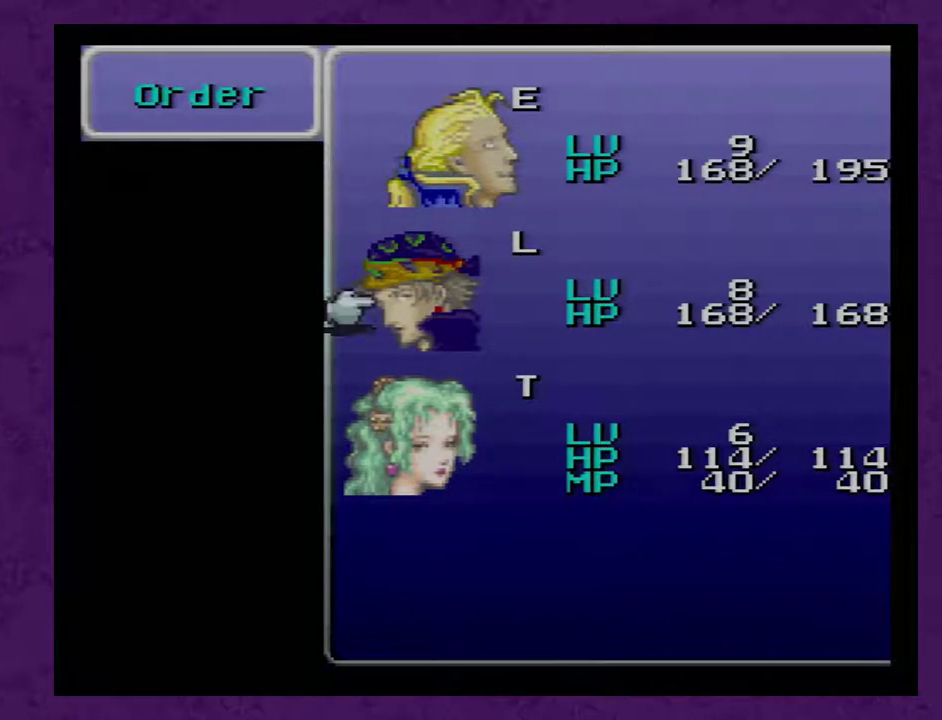
{"buttons": [], "events": [[200, "B", "down"], [283, "B", "up"]]}
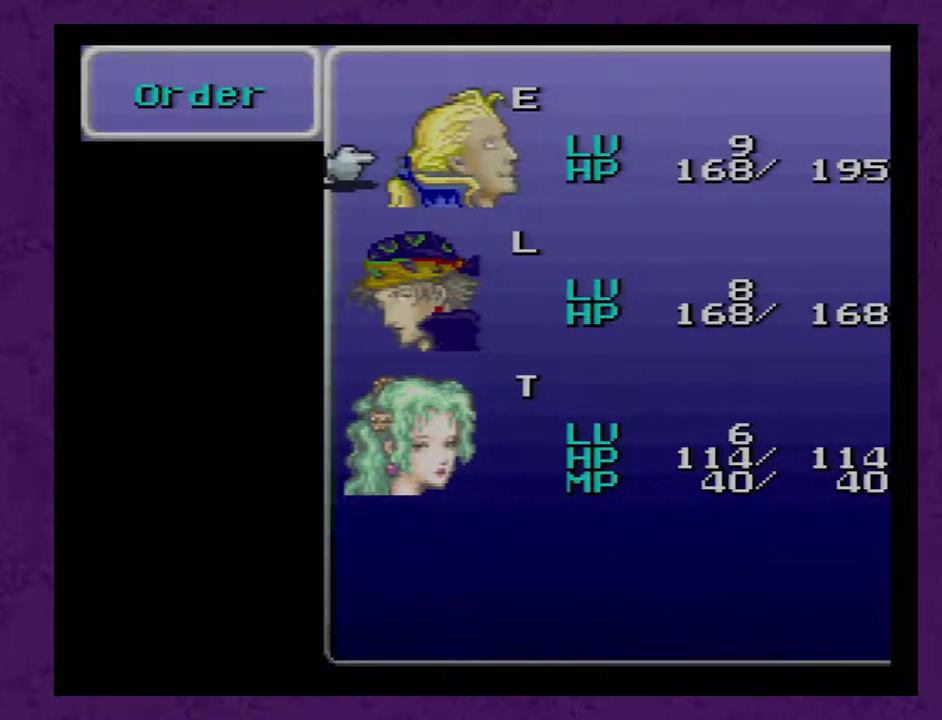
{"buttons": ["DPAD_DOWN"], "events": [[33, "DPAD_DOWN", "down"], [133, "DPAD_DOWN", "up"], [167, "A", "down"], [233, "A", "up"], [283, "A", "down"], [383, "A", "up"], [483, "DPAD_DOWN", "down"]]}
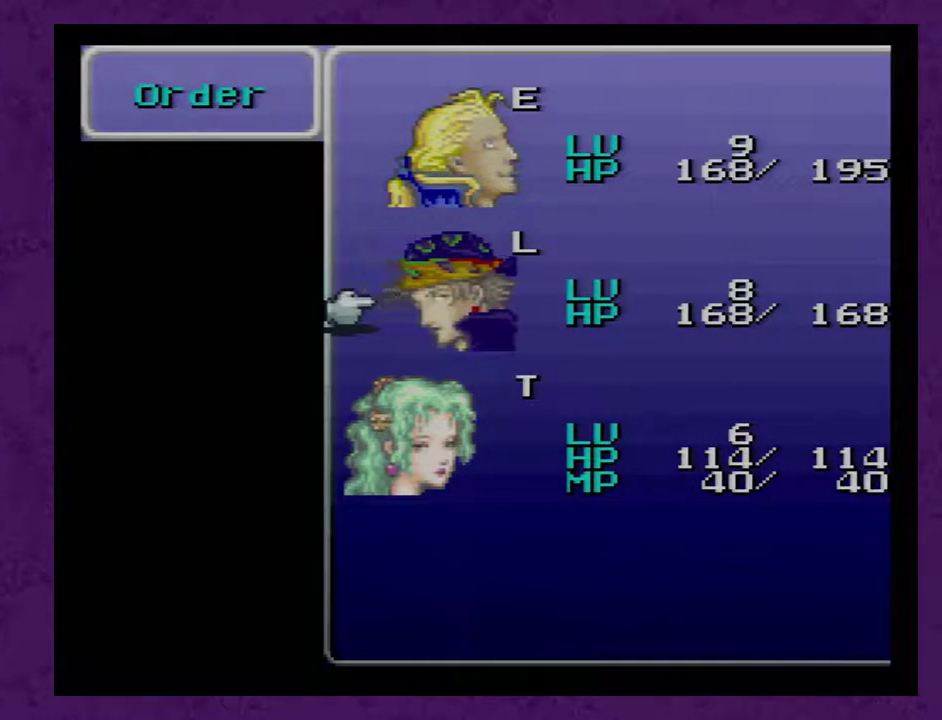
{"buttons": ["A"], "events": [[67, "DPAD_DOWN", "up"], [200, "DPAD_DOWN", "down"], [283, "DPAD_DOWN", "up"], [350, "A", "down"]]}
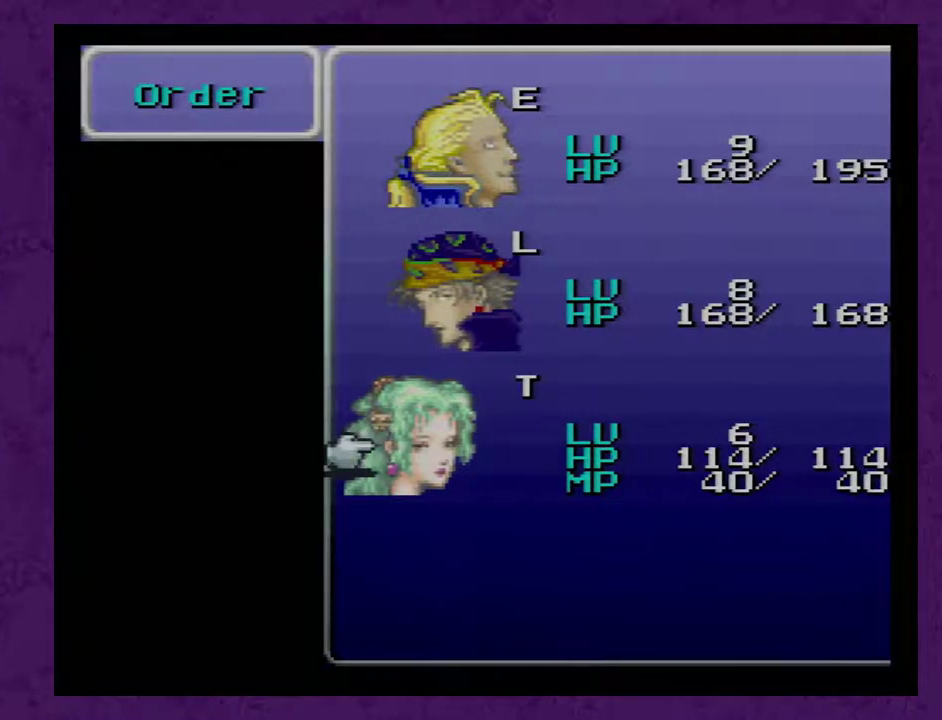
{"buttons": [], "events": [[67, "A", "up"], [233, "B", "down"], [317, "B", "up"]]}
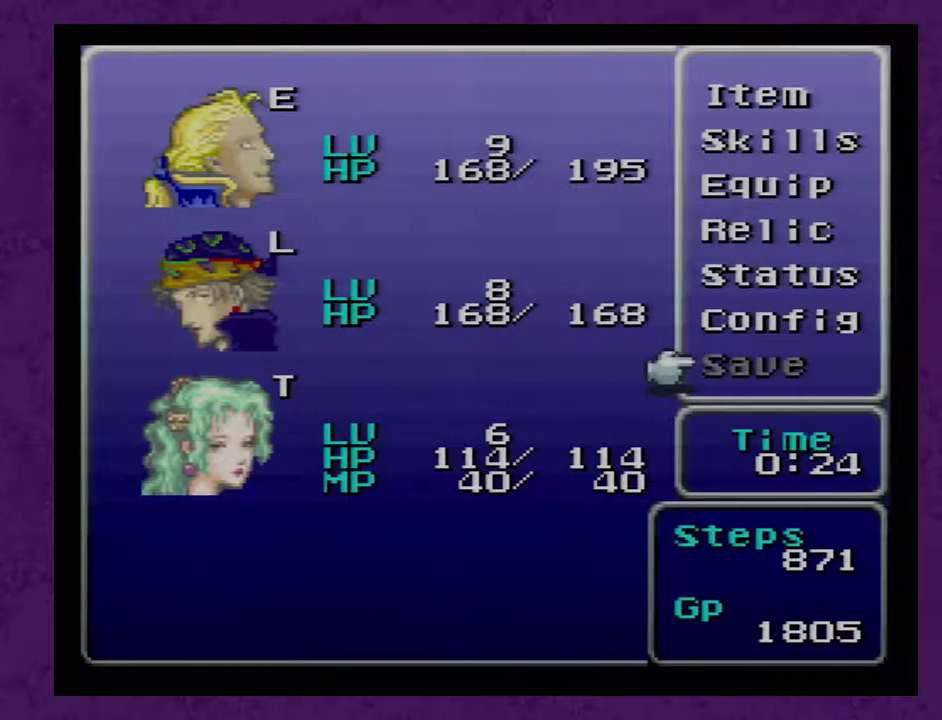
{"buttons": [], "events": []}